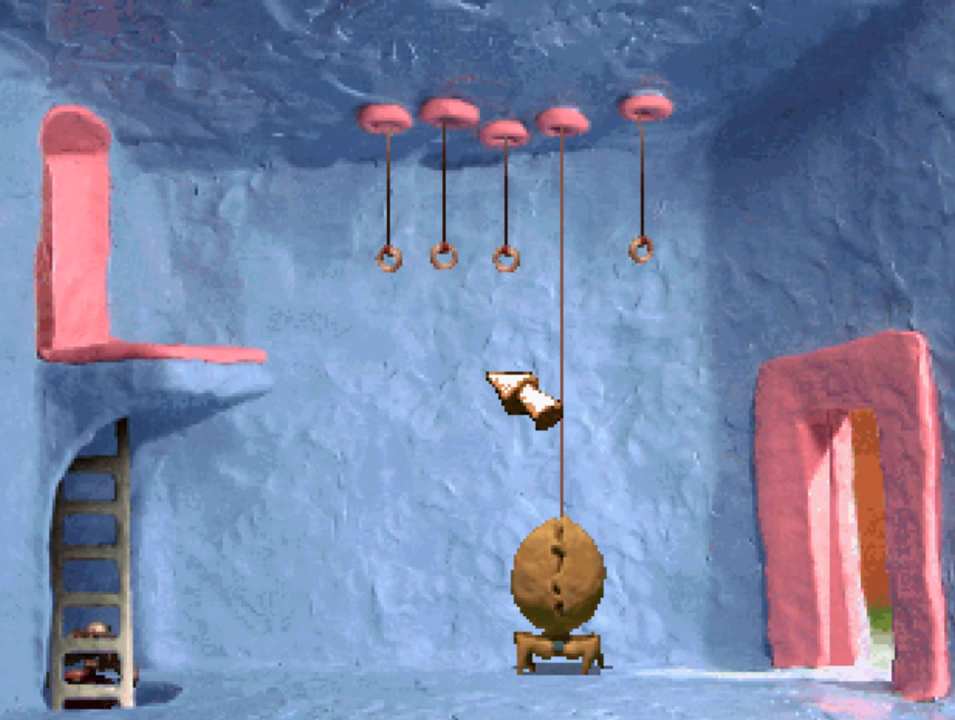
Gameplay with a controller (PlayStation layout); each line is a JSON object with the inputs held at the frame after it. "events" lists button and stick changes between this image and that frame as [ms after this image, input, new state], when the widget could be followed in between.
{"buttons": ["DPAD_DOWN", "DPAD_RIGHT"], "left_stick": "center", "right_stick": "center", "events": [[166, "DPAD_RIGHT", "down"], [433, "DPAD_DOWN", "down"]]}
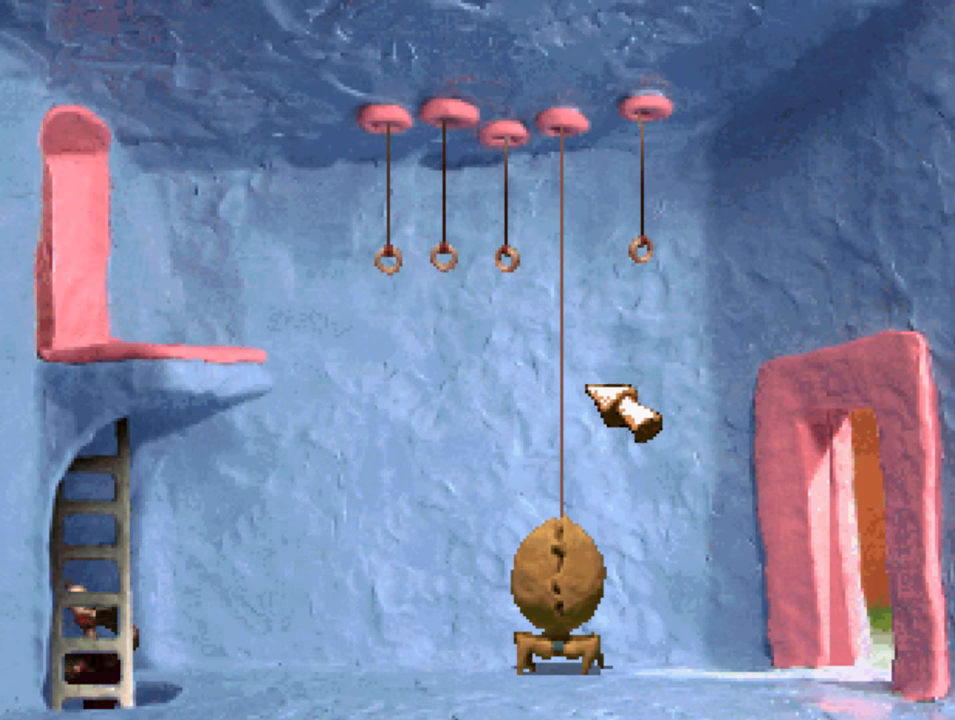
{"buttons": ["DPAD_RIGHT"], "left_stick": "center", "right_stick": "center", "events": [[500, "DPAD_DOWN", "up"]]}
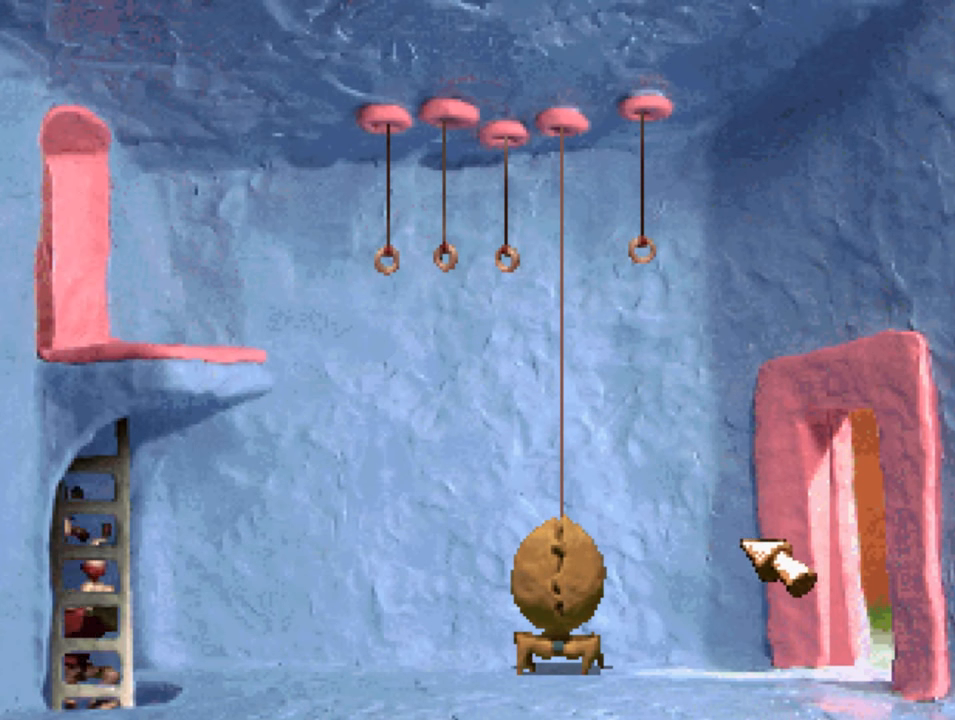
{"buttons": ["CIRCLE"], "left_stick": "center", "right_stick": "center", "events": [[333, "DPAD_RIGHT", "up"], [366, "CIRCLE", "down"]]}
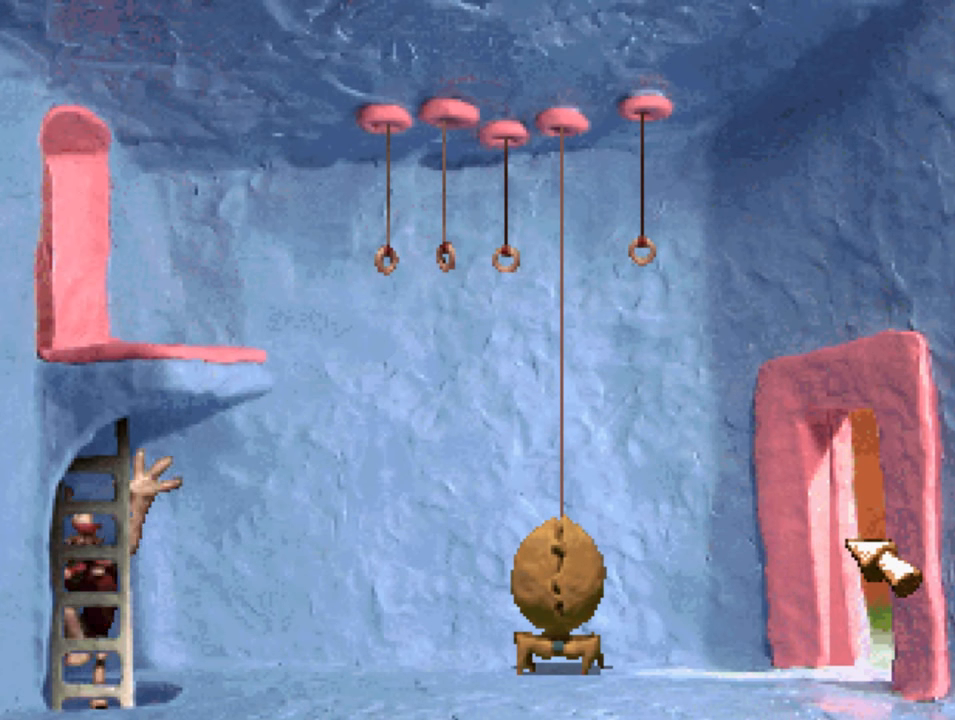
{"buttons": [], "left_stick": "center", "right_stick": "center", "events": [[33, "CIRCLE", "up"], [300, "CIRCLE", "down"], [433, "CIRCLE", "up"]]}